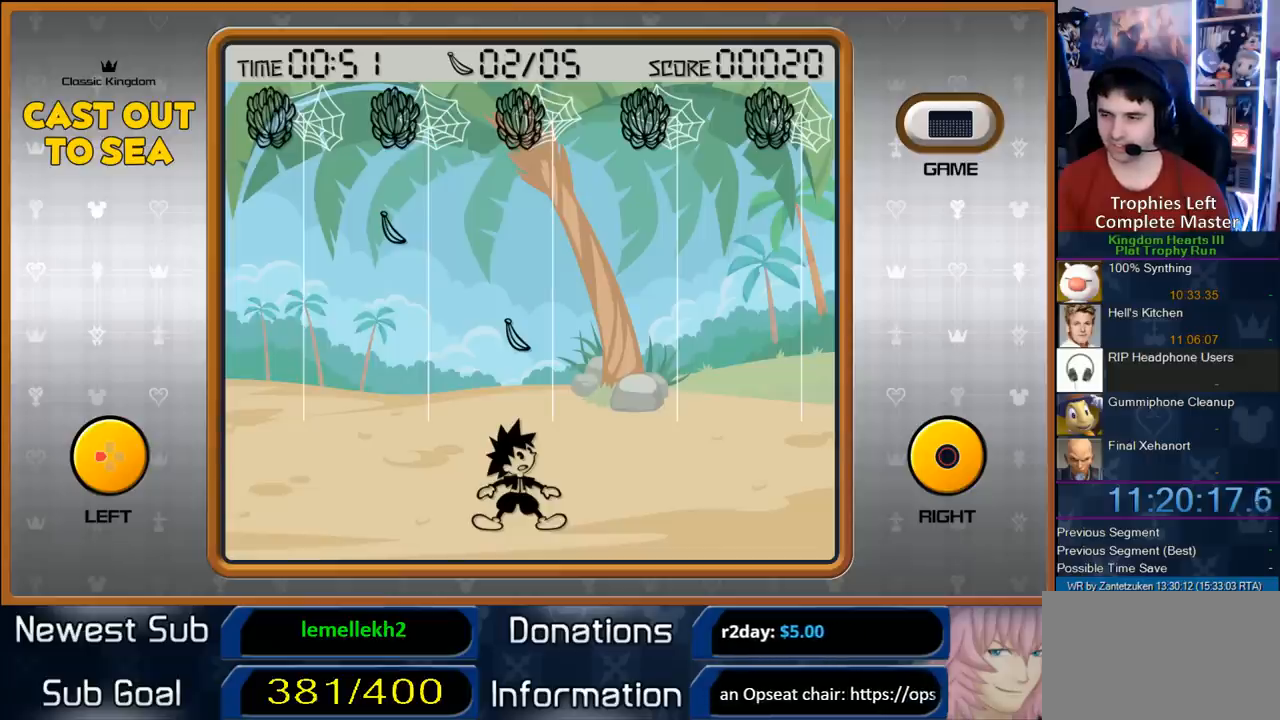
Gameplay with a controller (PlayStation layout); each line is a JSON object with the inputs held at the frame after it. "events" lists button and stick changes between this image and that frame as [ms after this image, input, new state], when the widget could be followed in between. Not read: R3.
{"buttons": [], "left_stick": "center", "right_stick": "center", "events": []}
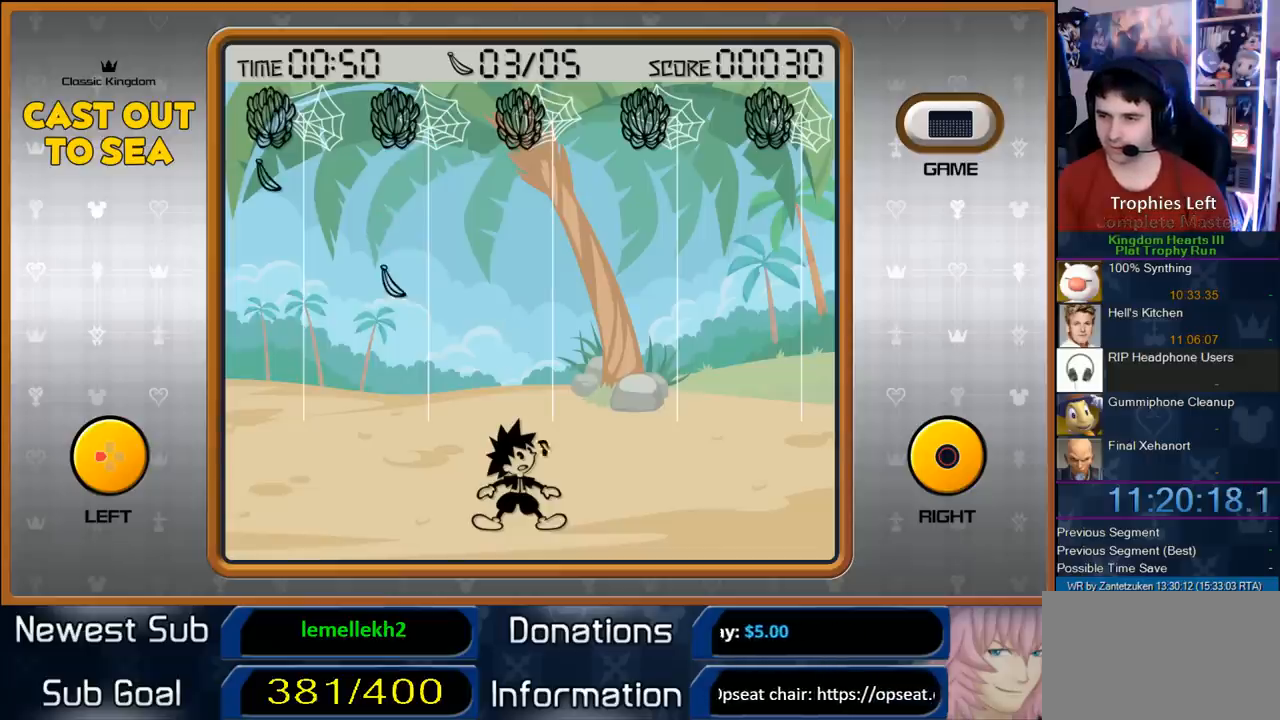
{"buttons": [], "left_stick": "center", "right_stick": "center", "events": [[217, "DPAD_LEFT", "down"], [367, "DPAD_LEFT", "up"]]}
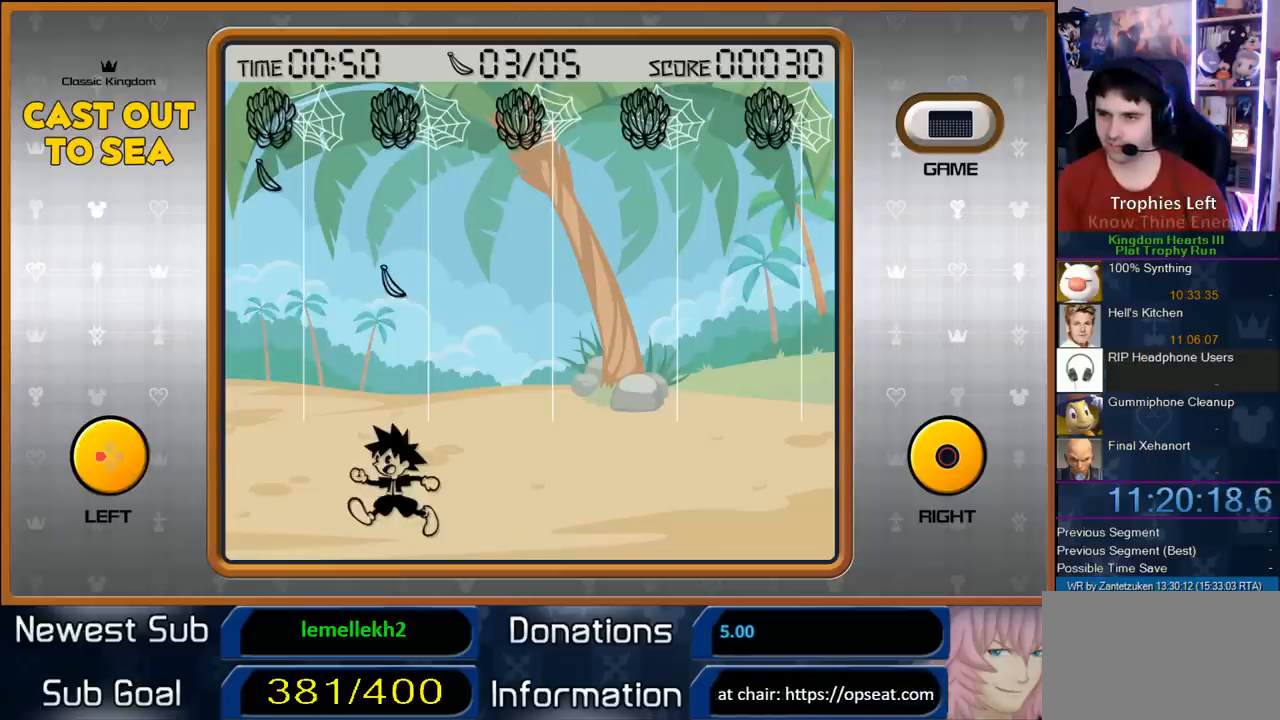
{"buttons": [], "left_stick": "center", "right_stick": "center", "events": []}
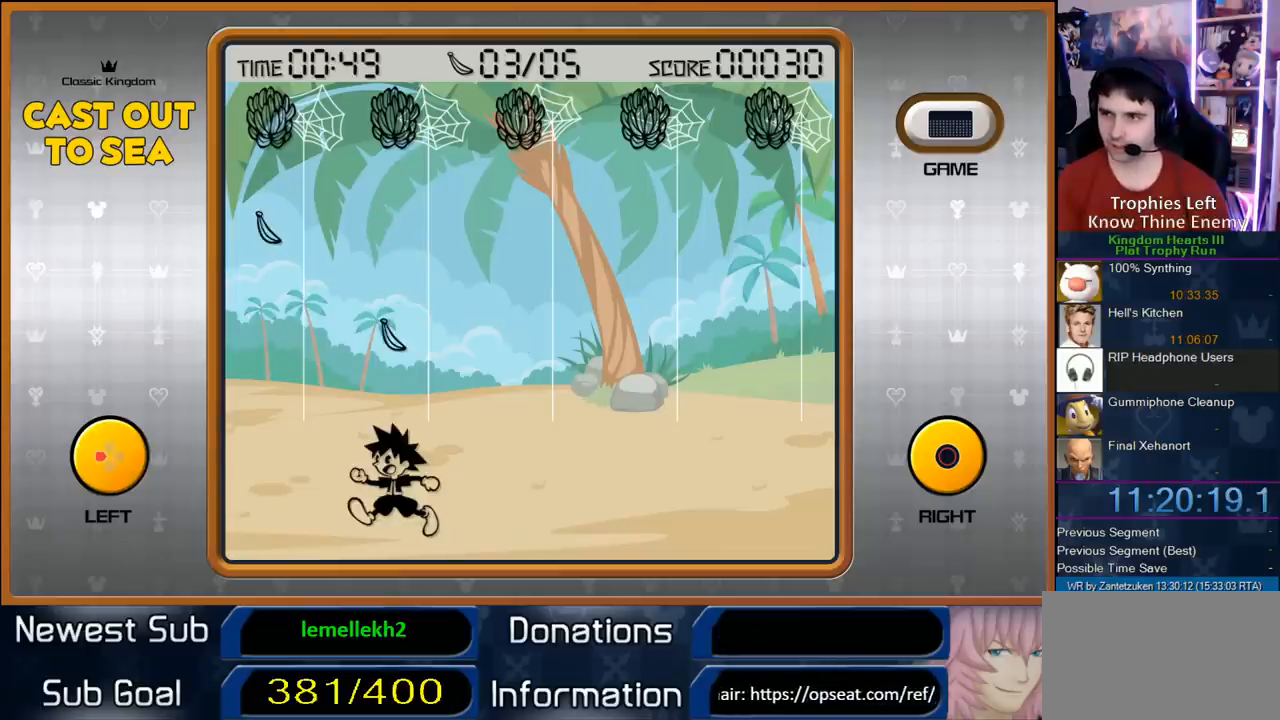
{"buttons": [], "left_stick": "center", "right_stick": "center", "events": []}
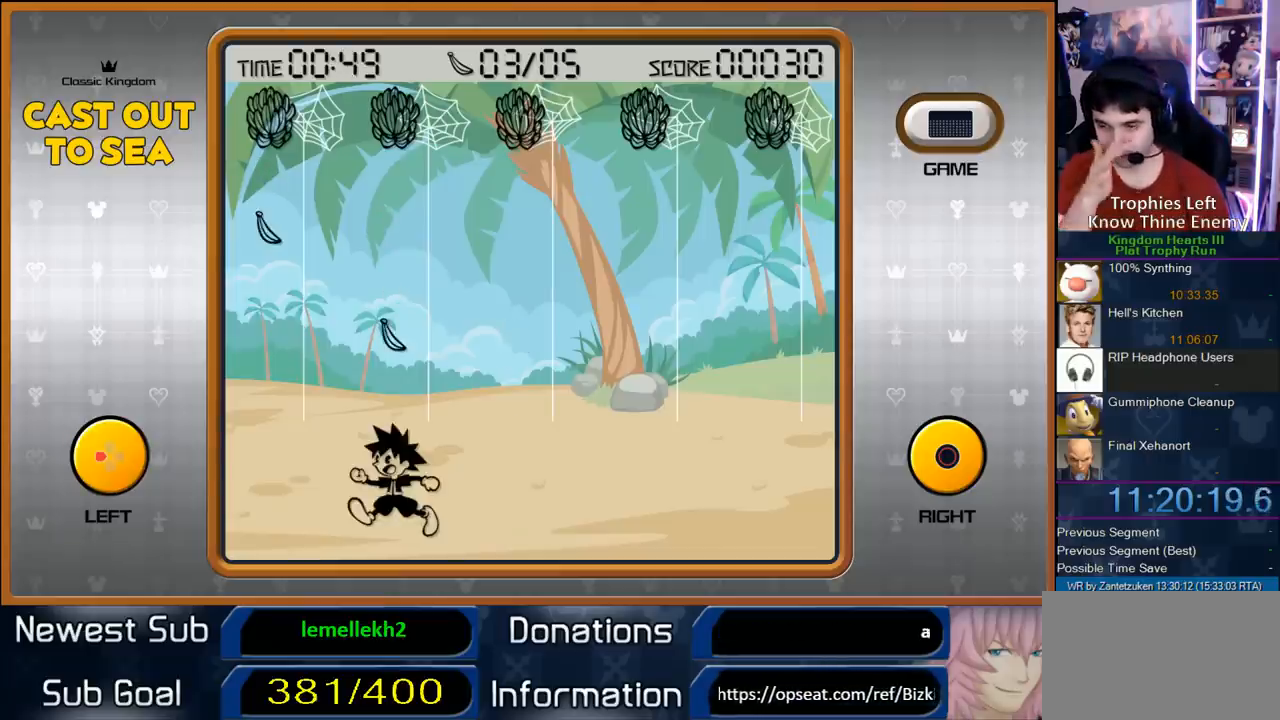
{"buttons": [], "left_stick": "center", "right_stick": "center", "events": []}
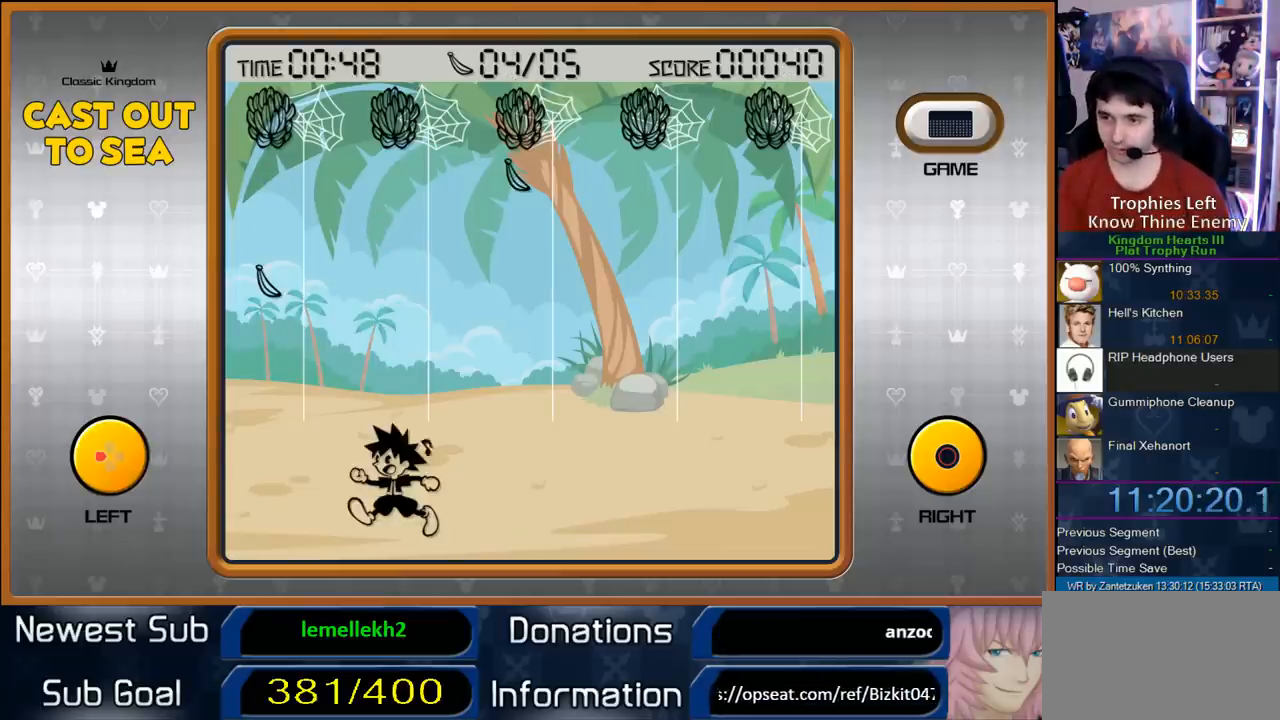
{"buttons": ["DPAD_LEFT"], "left_stick": "center", "right_stick": "center", "events": [[350, "DPAD_LEFT", "down"]]}
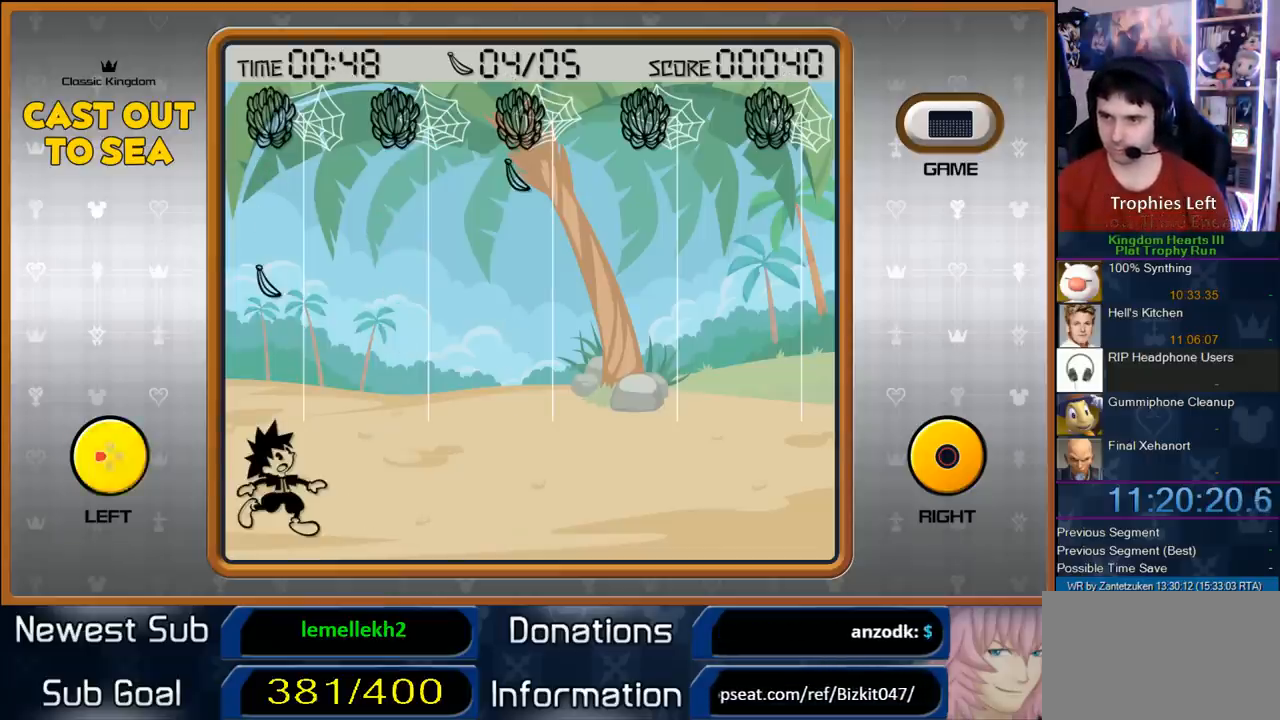
{"buttons": [], "left_stick": "center", "right_stick": "center", "events": [[17, "DPAD_LEFT", "up"]]}
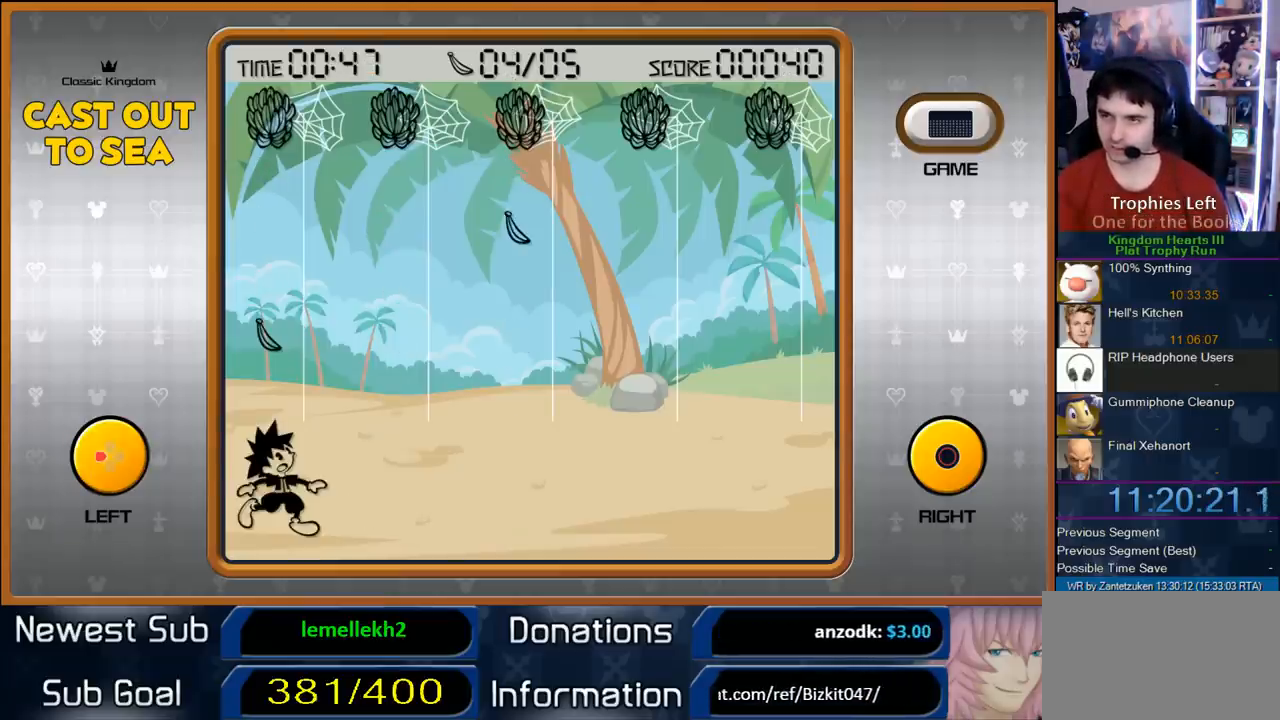
{"buttons": [], "left_stick": "center", "right_stick": "center", "events": []}
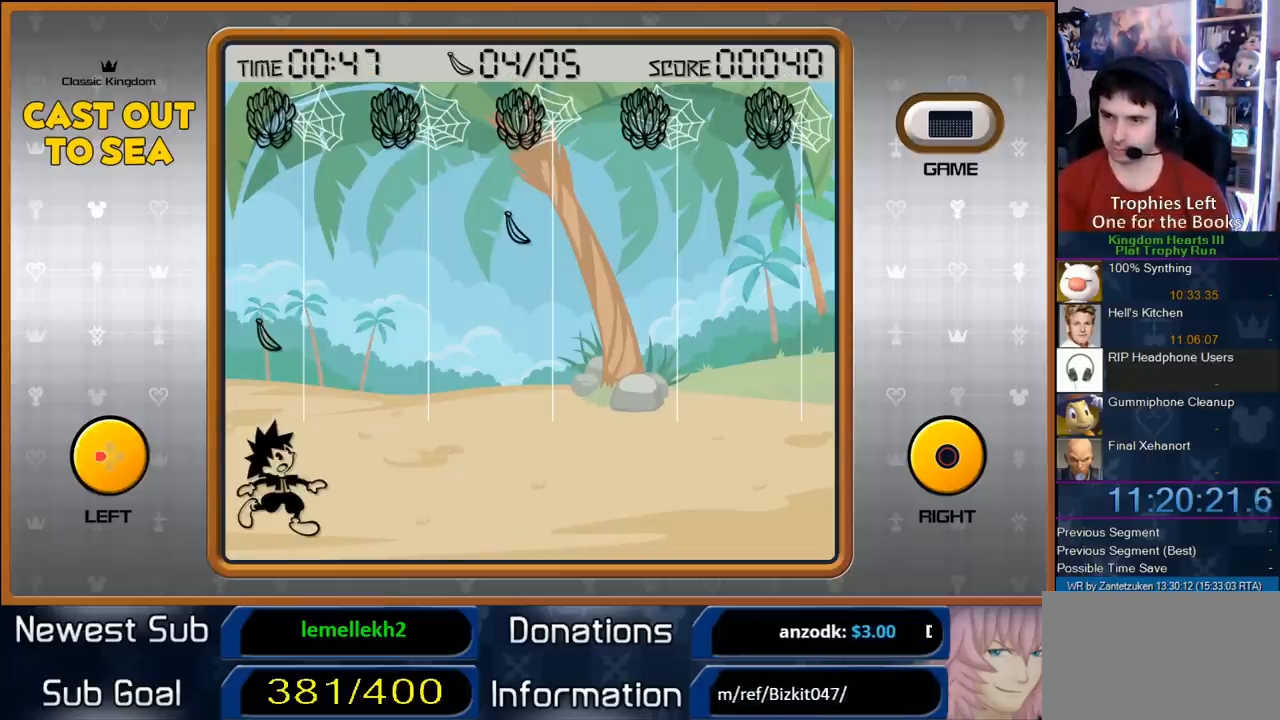
{"buttons": [], "left_stick": "center", "right_stick": "center", "events": []}
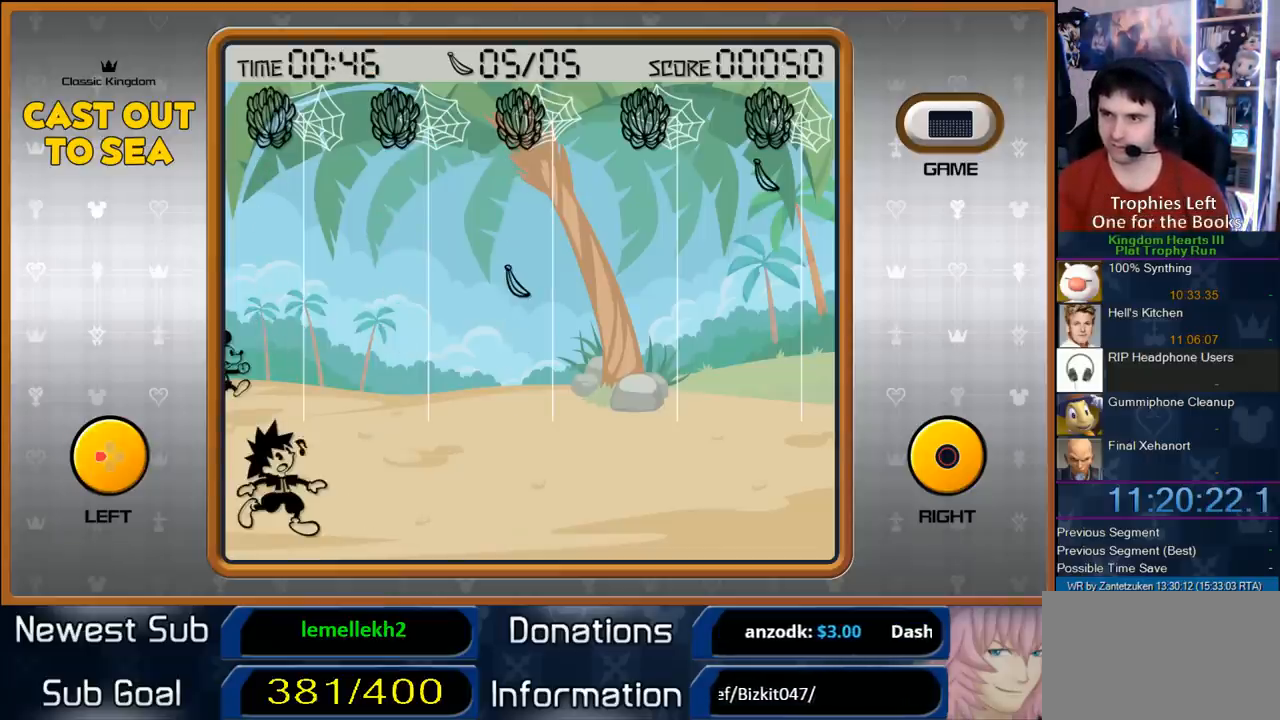
{"buttons": [], "left_stick": "center", "right_stick": "center", "events": [[383, "DPAD_RIGHT", "down"], [483, "DPAD_RIGHT", "up"]]}
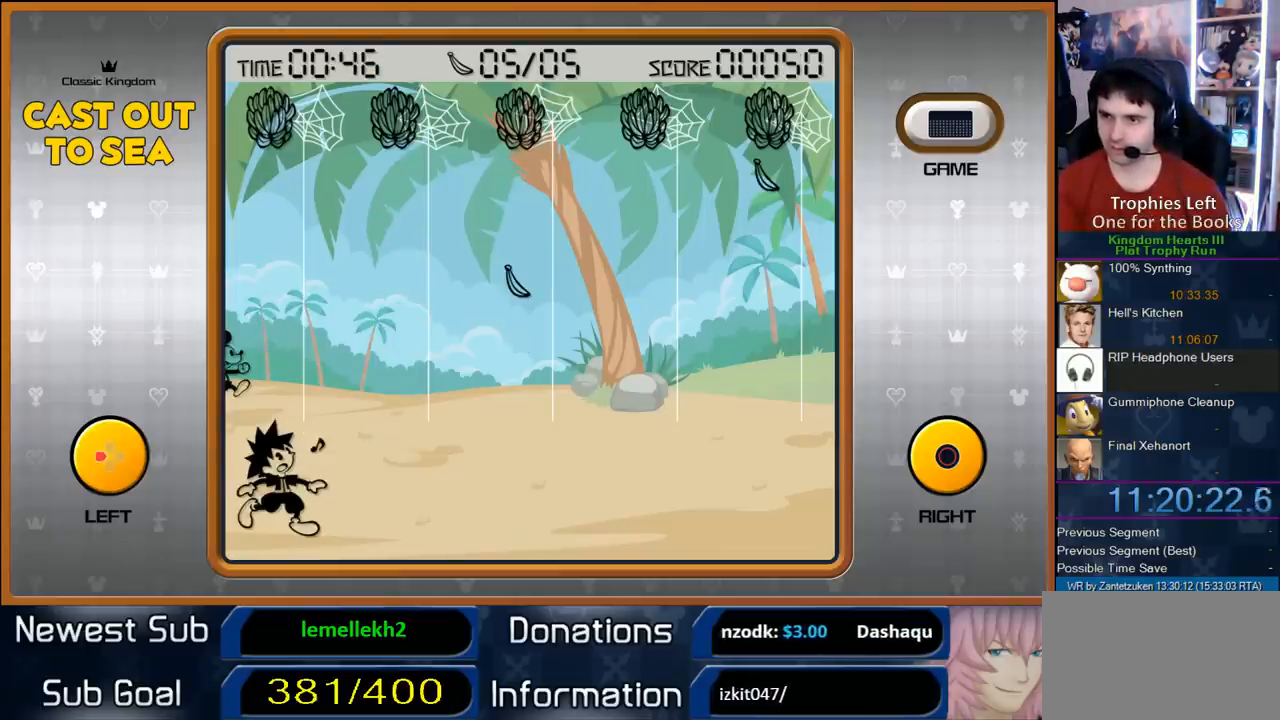
{"buttons": ["DPAD_RIGHT"], "left_stick": "center", "right_stick": "center", "events": [[167, "DPAD_RIGHT", "down"], [300, "DPAD_RIGHT", "up"], [417, "DPAD_RIGHT", "down"]]}
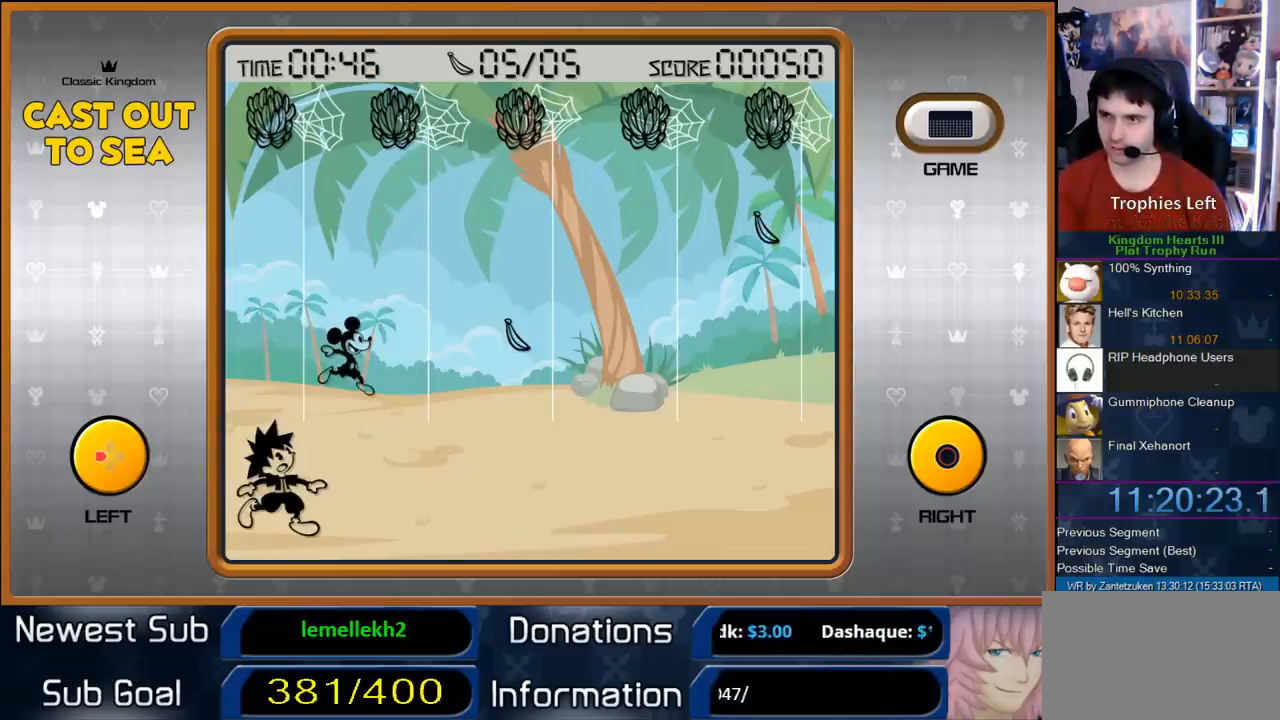
{"buttons": [], "left_stick": "center", "right_stick": "center", "events": [[17, "DPAD_RIGHT", "up"], [133, "DPAD_RIGHT", "down"], [267, "DPAD_RIGHT", "up"], [367, "DPAD_RIGHT", "down"], [483, "DPAD_RIGHT", "up"]]}
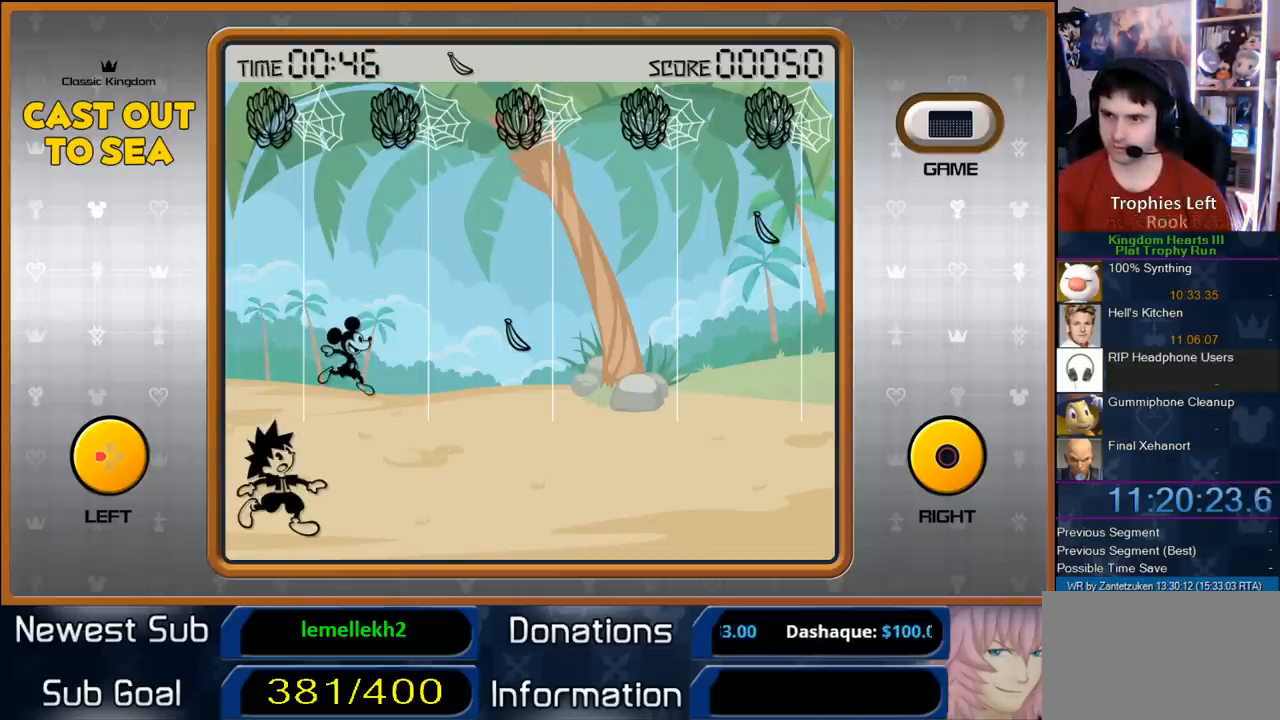
{"buttons": [], "left_stick": "center", "right_stick": "center", "events": [[133, "DPAD_RIGHT", "down"], [283, "DPAD_RIGHT", "up"], [367, "DPAD_RIGHT", "down"], [483, "DPAD_RIGHT", "up"]]}
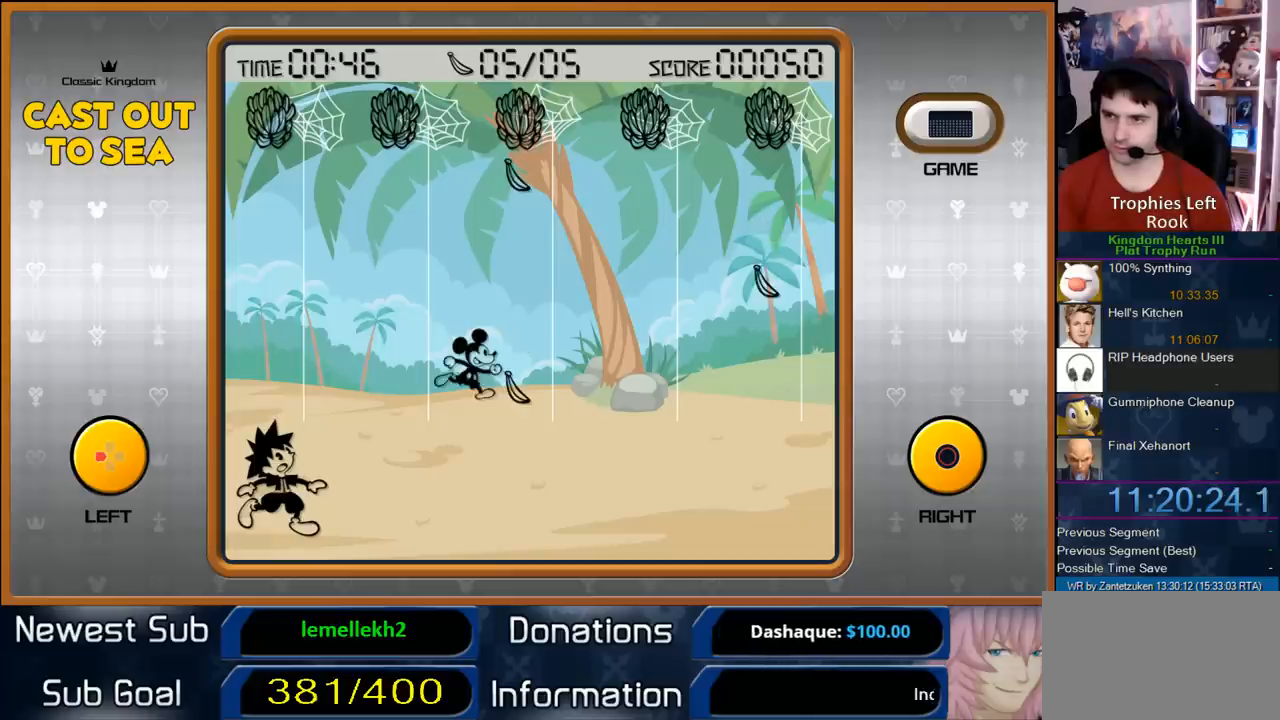
{"buttons": [], "left_stick": "center", "right_stick": "center", "events": [[100, "DPAD_RIGHT", "down"], [217, "DPAD_RIGHT", "up"]]}
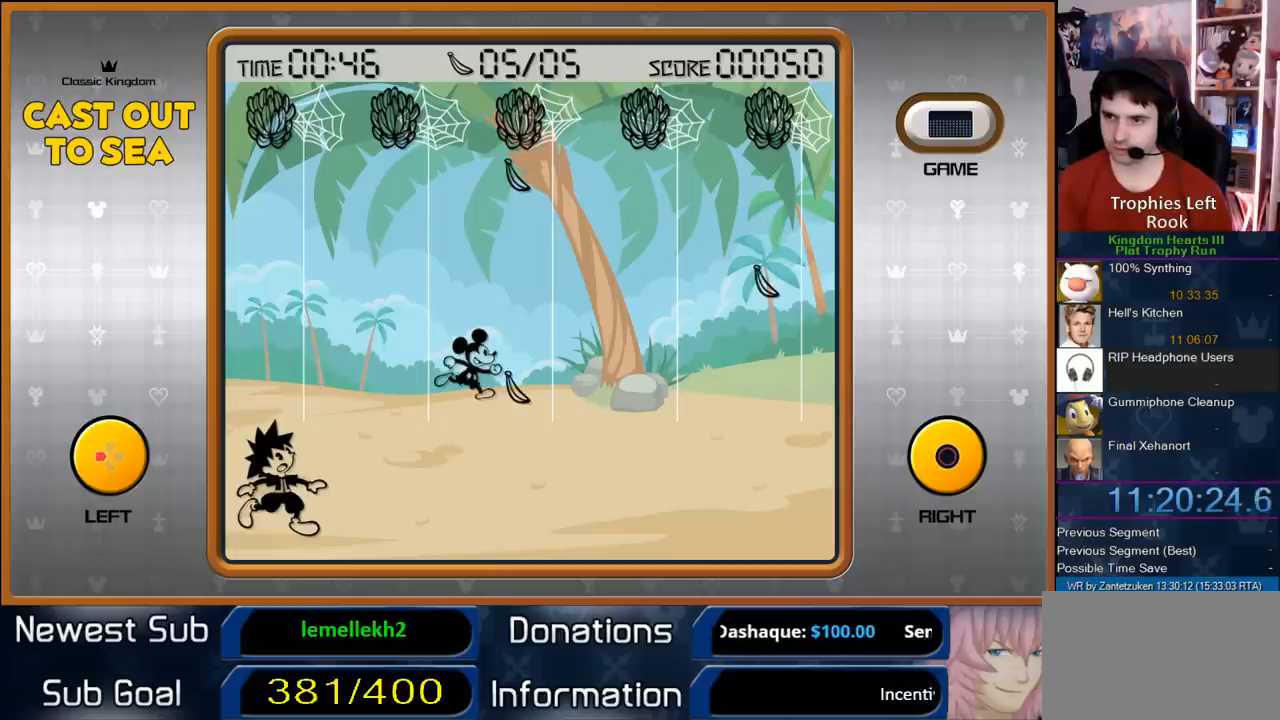
{"buttons": [], "left_stick": "center", "right_stick": "center", "events": [[117, "DPAD_RIGHT", "down"], [250, "DPAD_RIGHT", "up"]]}
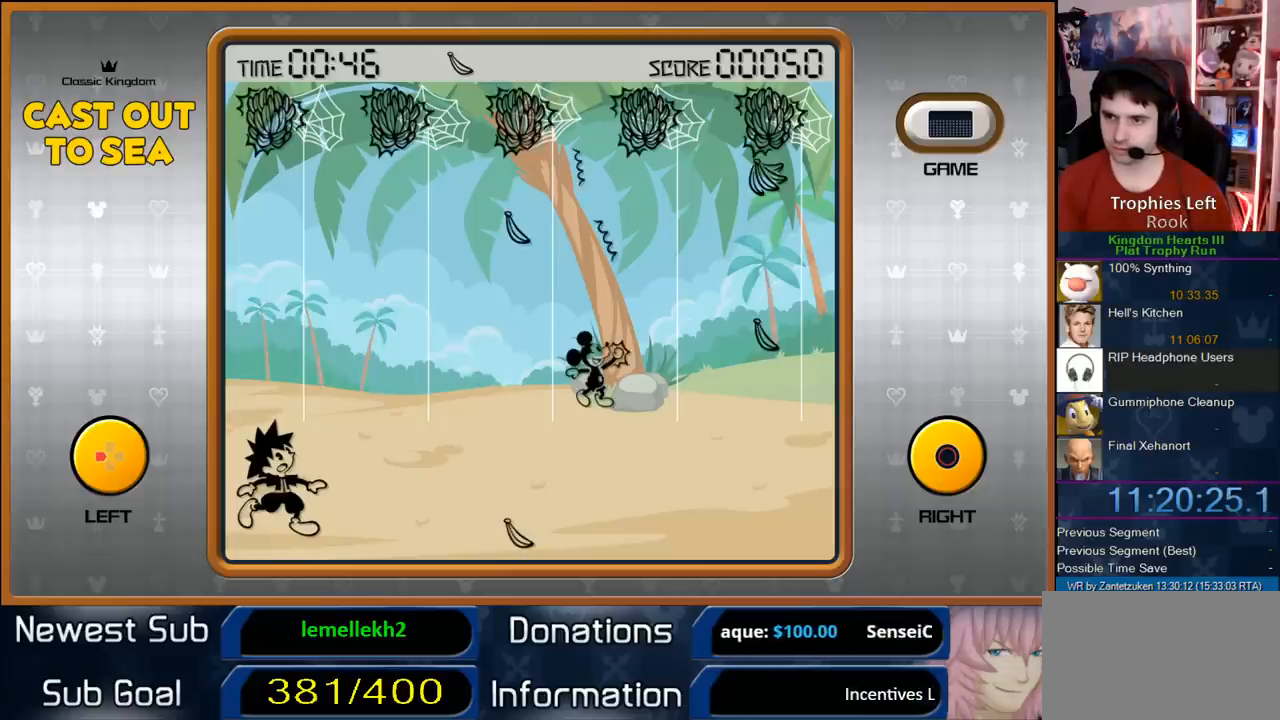
{"buttons": [], "left_stick": "center", "right_stick": "center", "events": []}
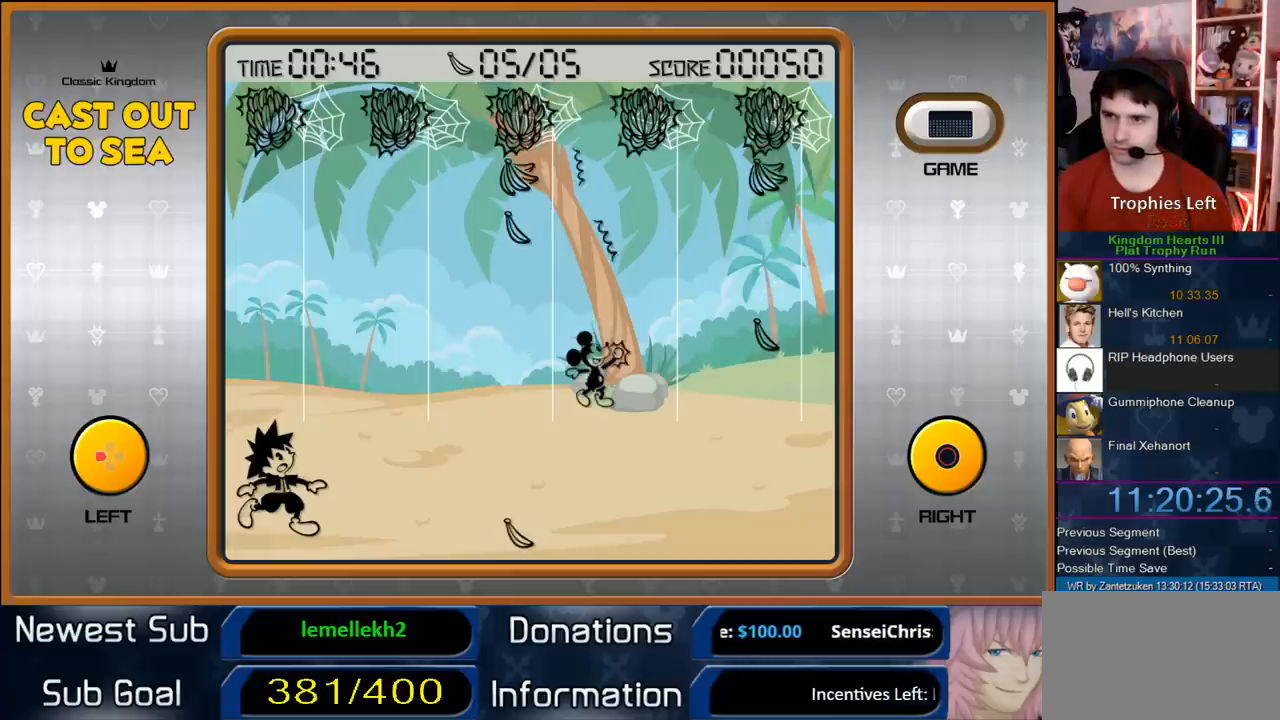
{"buttons": [], "left_stick": "center", "right_stick": "center", "events": [[200, "DPAD_RIGHT", "down"], [300, "DPAD_RIGHT", "up"]]}
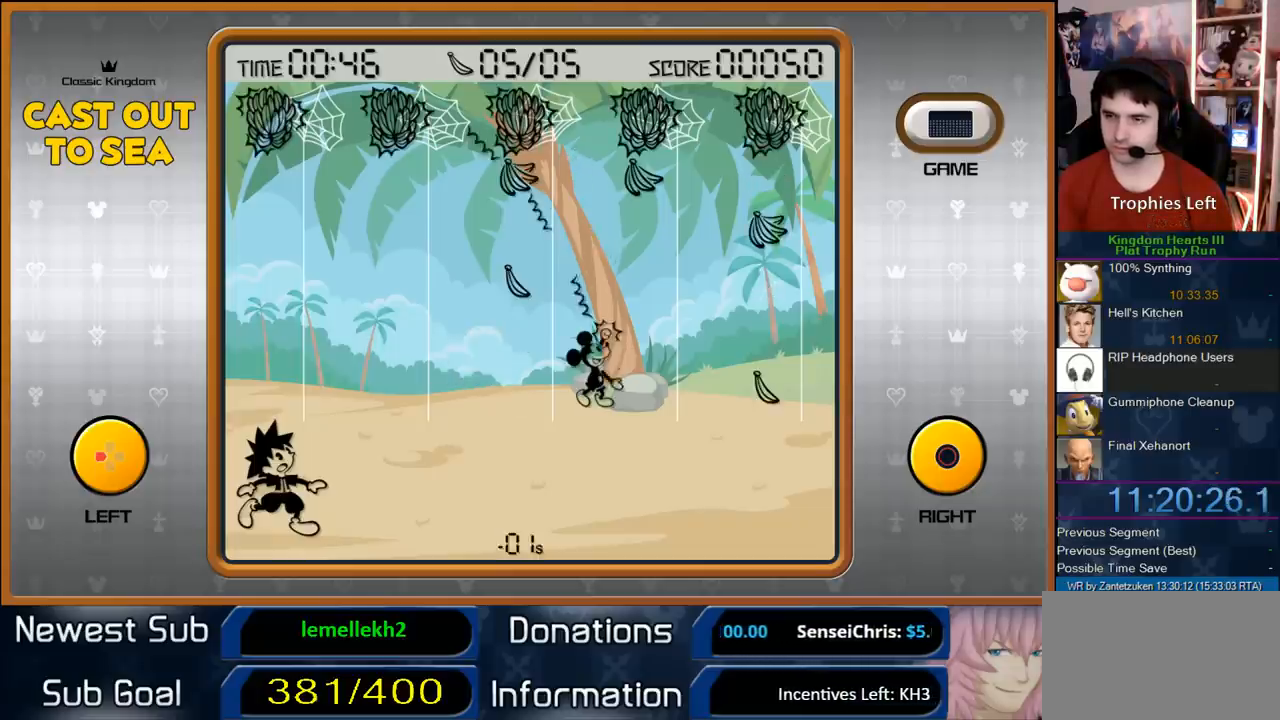
{"buttons": ["DPAD_RIGHT"], "left_stick": "center", "right_stick": "center", "events": [[133, "DPAD_RIGHT", "down"], [283, "DPAD_RIGHT", "up"], [500, "DPAD_RIGHT", "down"]]}
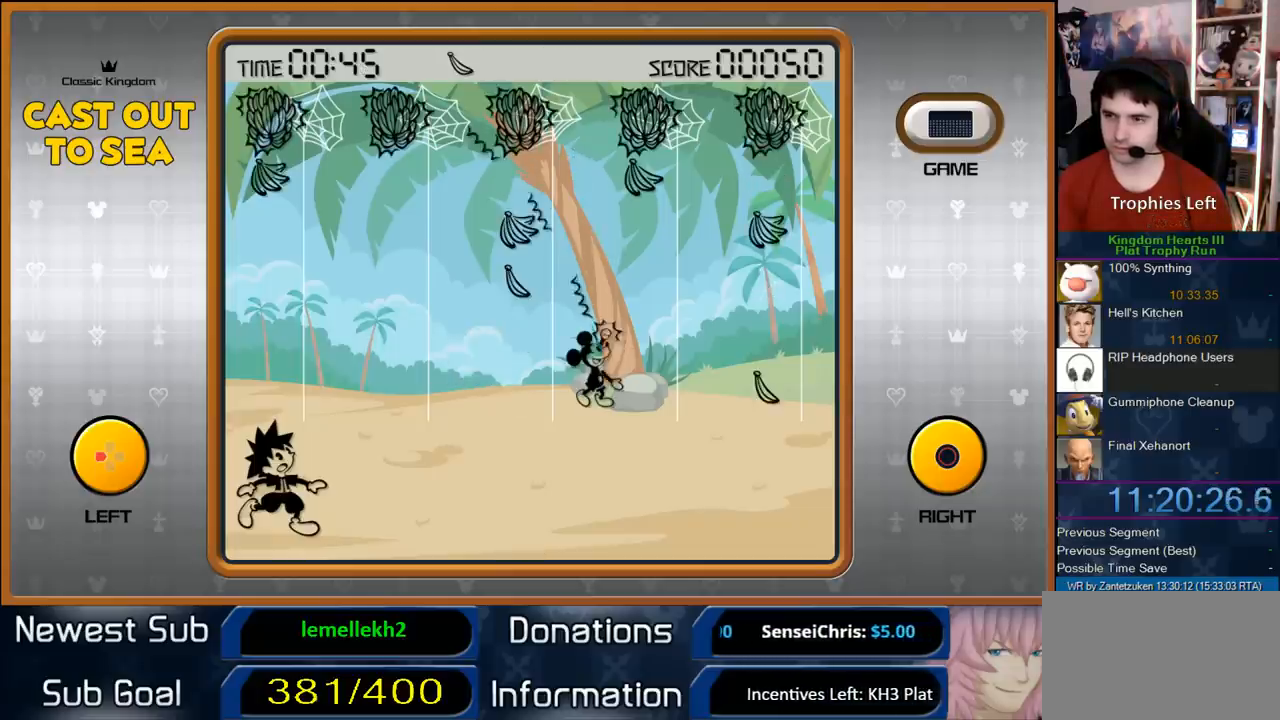
{"buttons": [], "left_stick": "center", "right_stick": "center", "events": [[167, "DPAD_RIGHT", "up"], [317, "DPAD_RIGHT", "down"], [450, "DPAD_RIGHT", "up"]]}
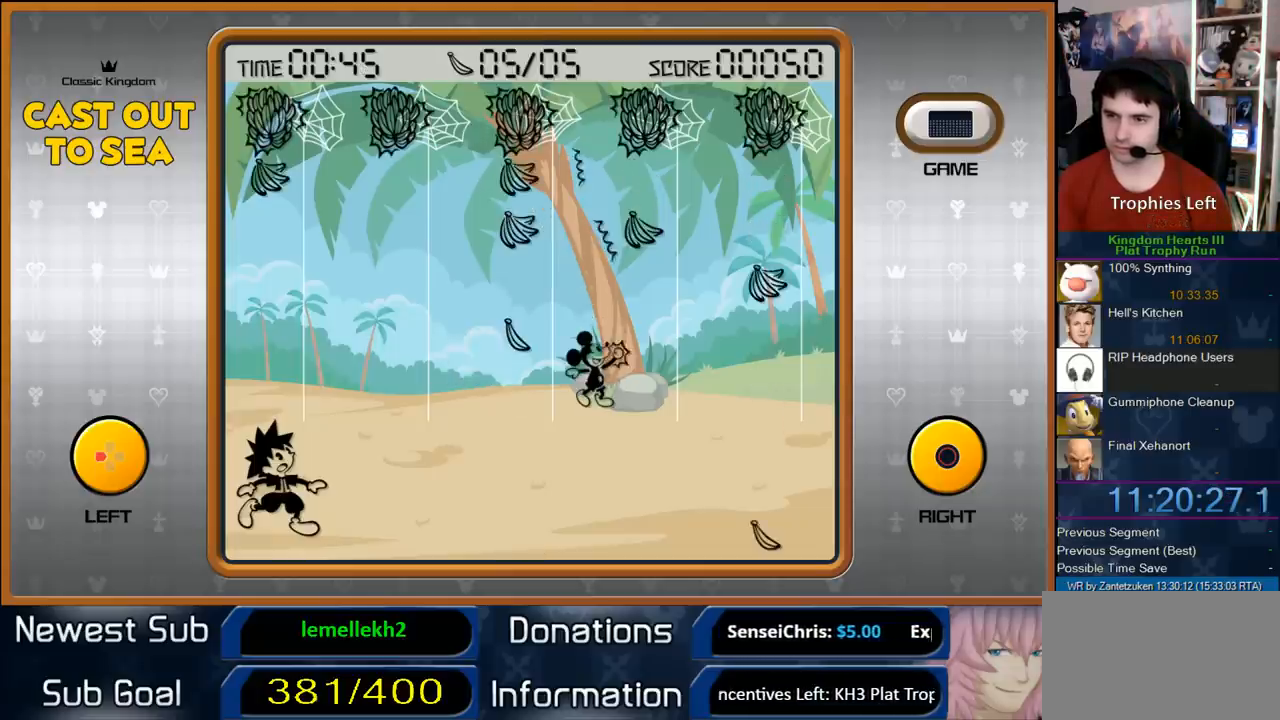
{"buttons": [], "left_stick": "center", "right_stick": "center", "events": [[17, "CROSS", "down"], [183, "CROSS", "up"]]}
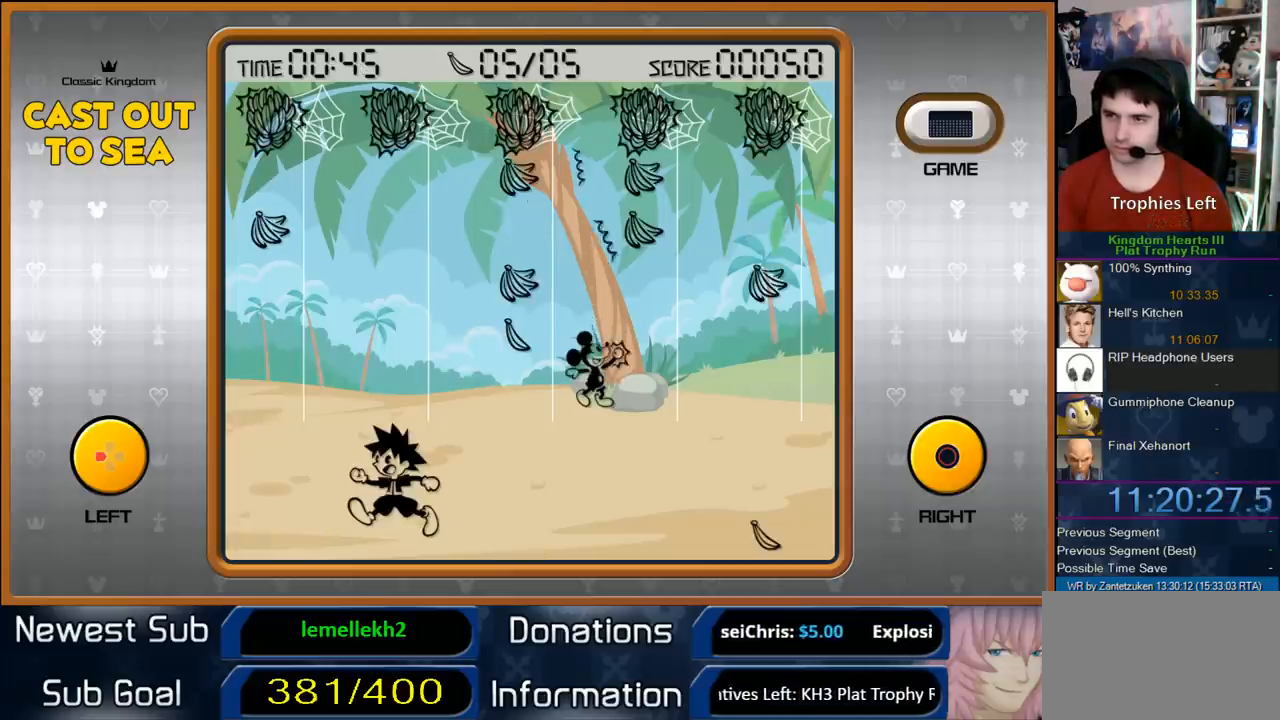
{"buttons": [], "left_stick": "center", "right_stick": "center", "events": [[83, "CROSS", "down"], [167, "CROSS", "up"]]}
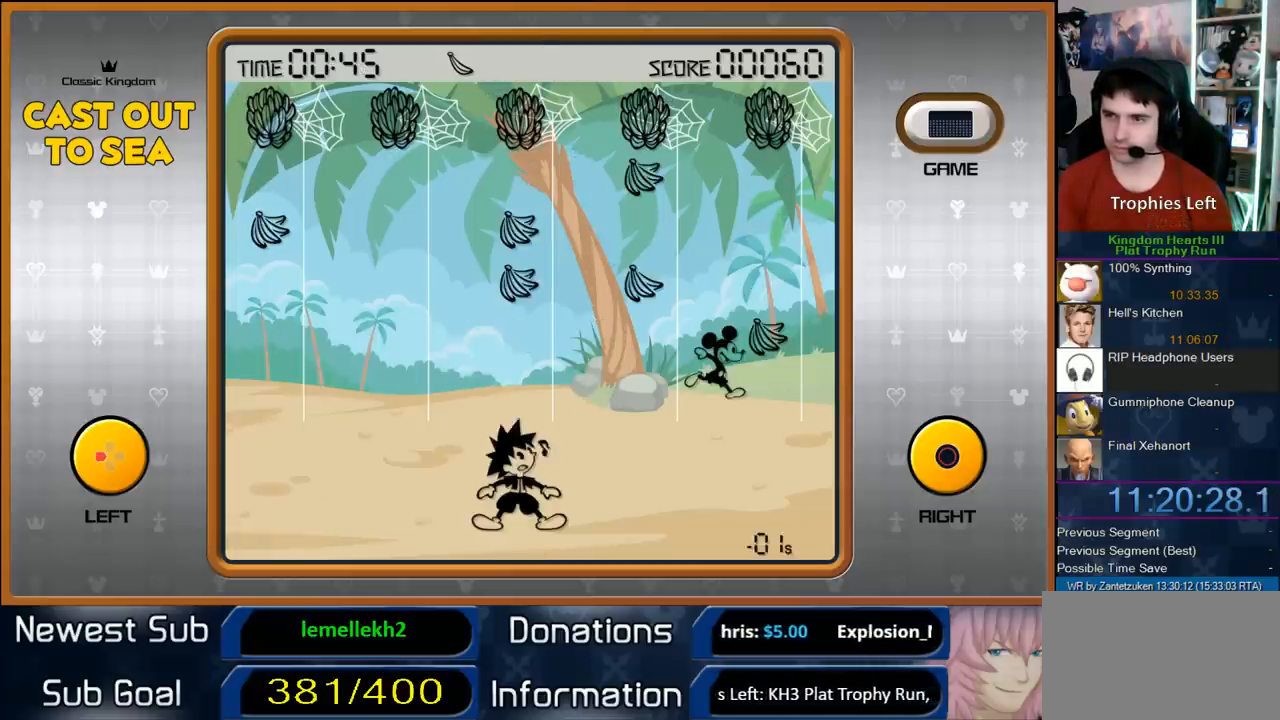
{"buttons": [], "left_stick": "center", "right_stick": "center", "events": []}
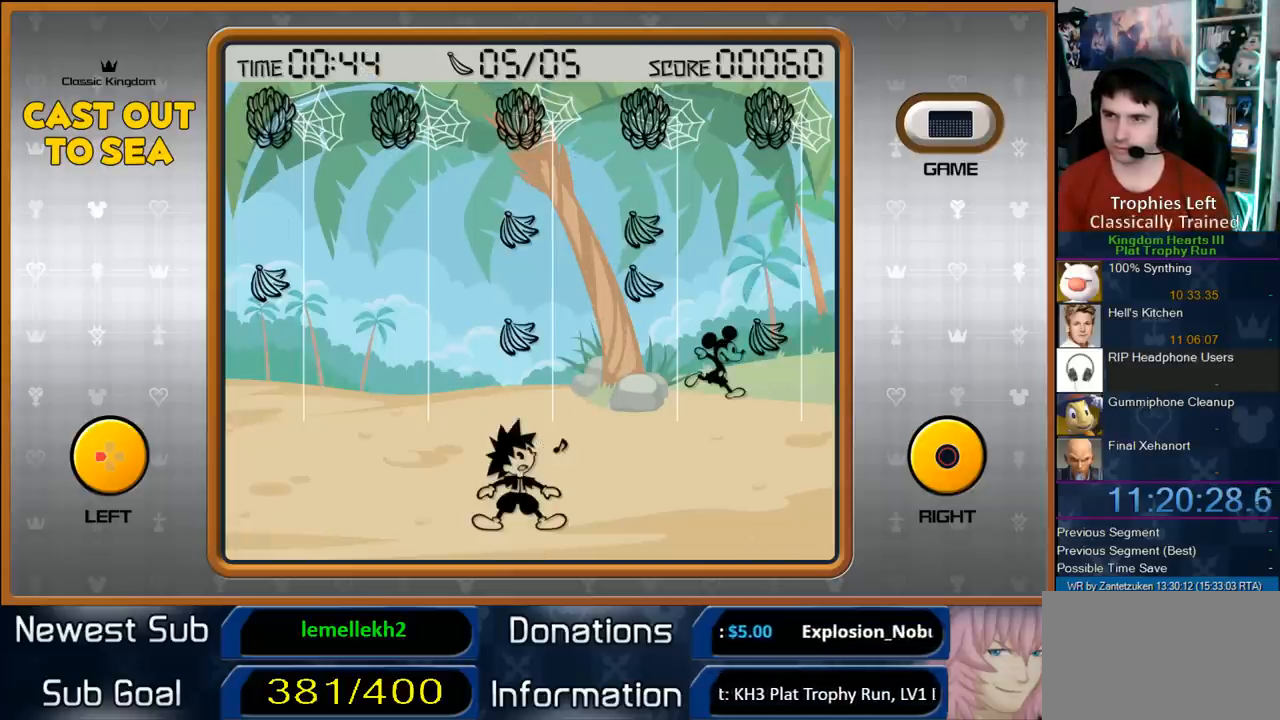
{"buttons": [], "left_stick": "center", "right_stick": "center", "events": []}
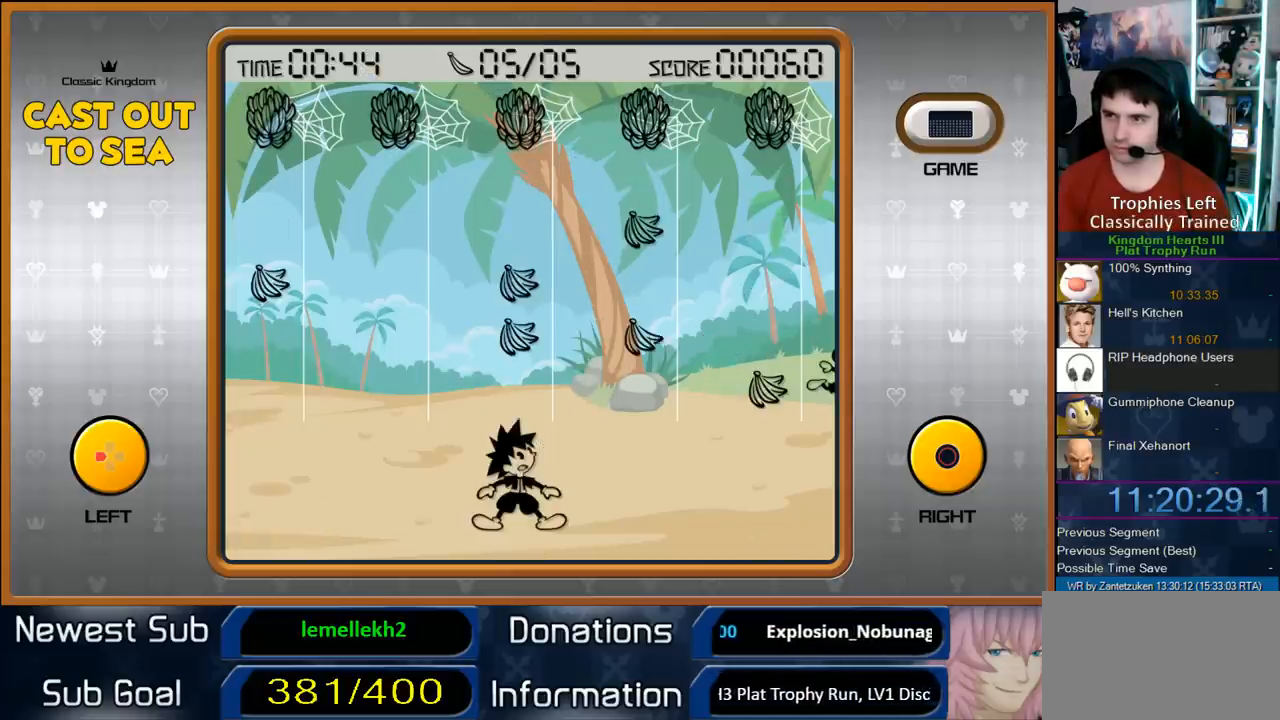
{"buttons": [], "left_stick": "center", "right_stick": "center", "events": []}
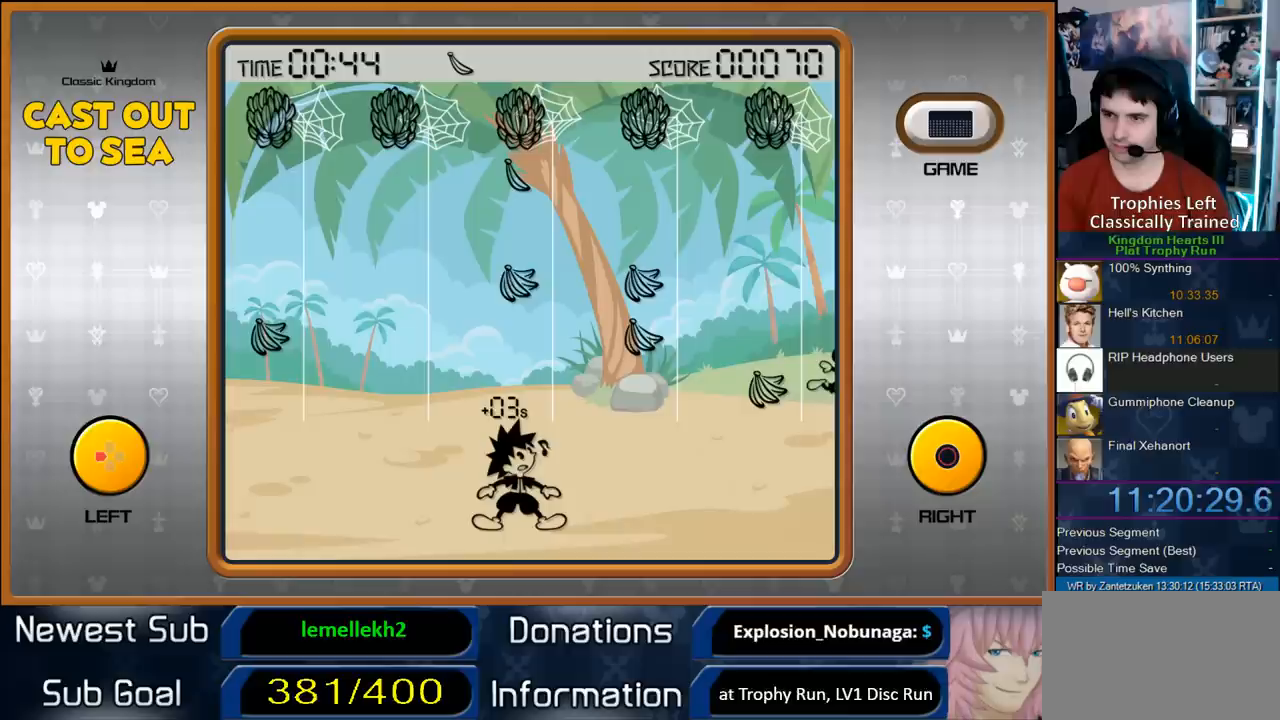
{"buttons": [], "left_stick": "center", "right_stick": "center", "events": []}
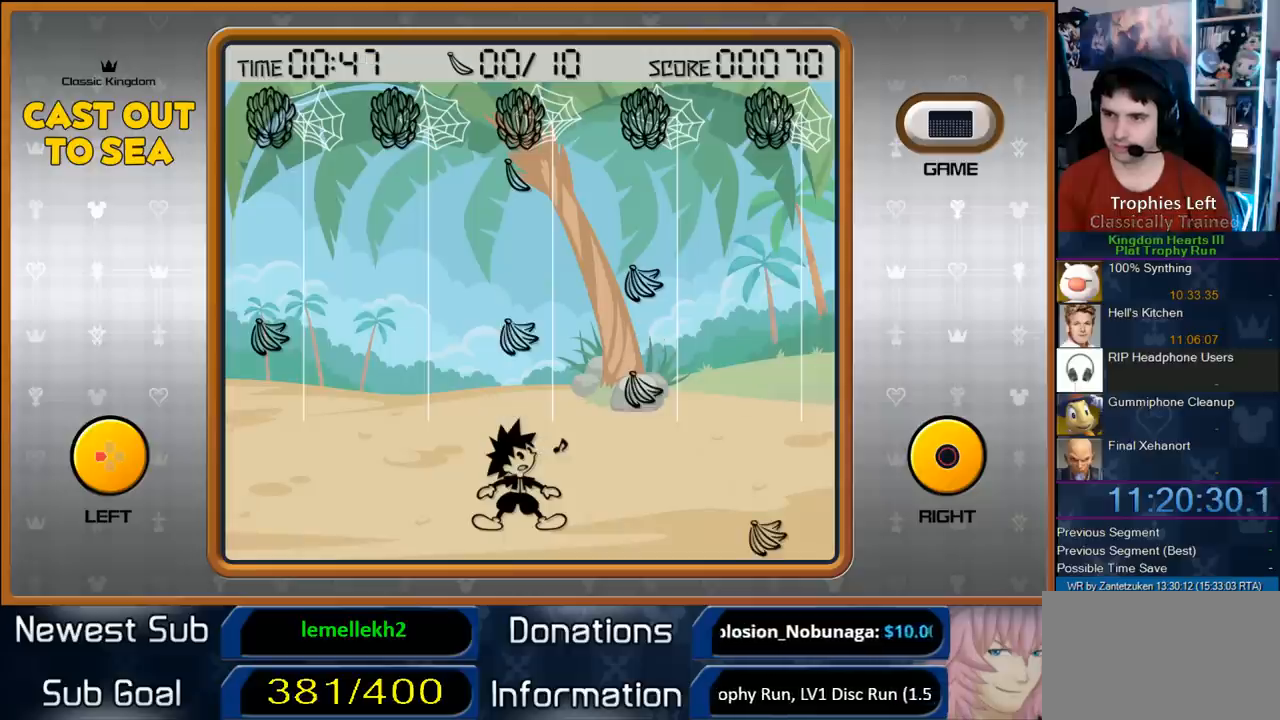
{"buttons": [], "left_stick": "center", "right_stick": "center", "events": [[83, "CIRCLE", "down"], [217, "CIRCLE", "up"]]}
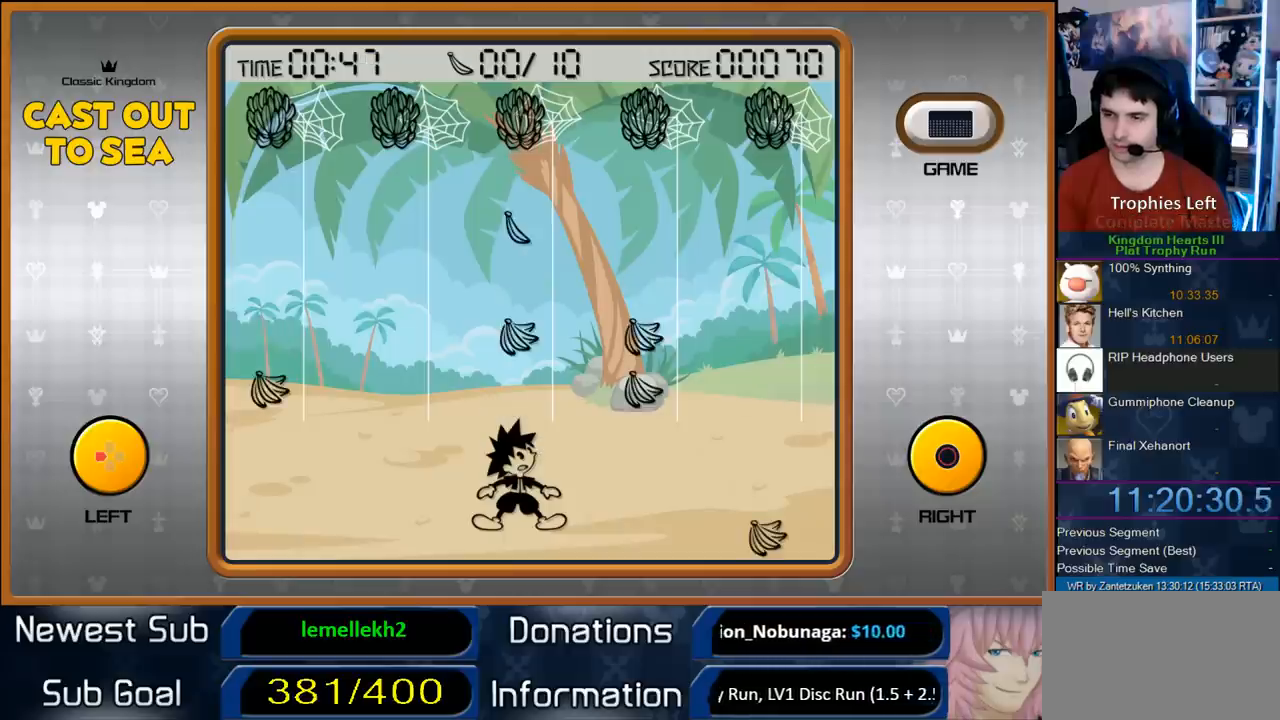
{"buttons": [], "left_stick": "center", "right_stick": "center", "events": []}
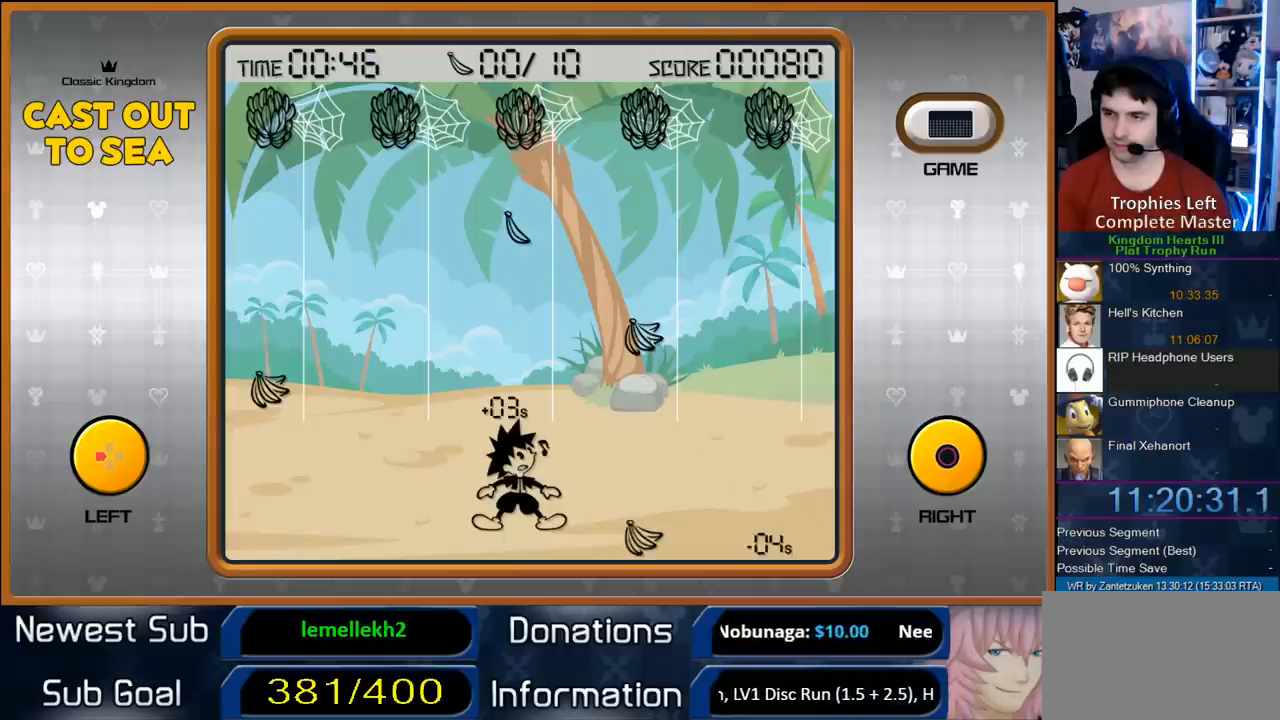
{"buttons": [], "left_stick": "center", "right_stick": "center", "events": []}
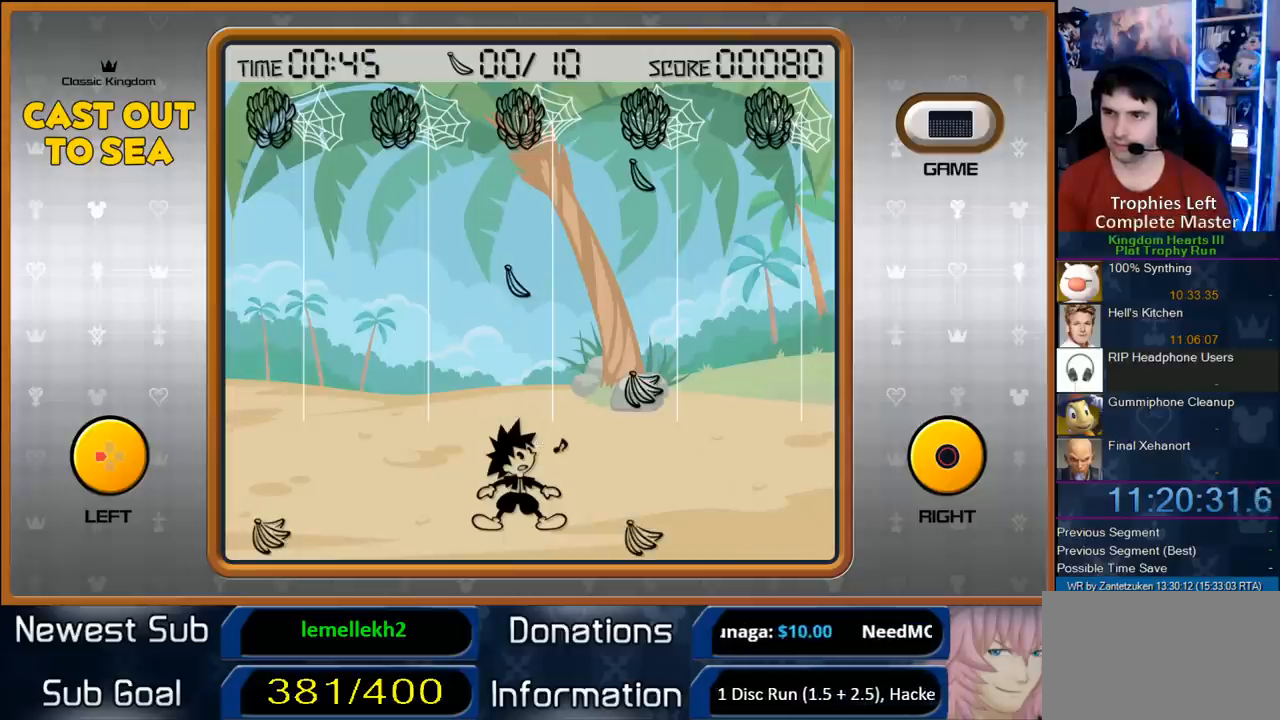
{"buttons": [], "left_stick": "center", "right_stick": "center", "events": []}
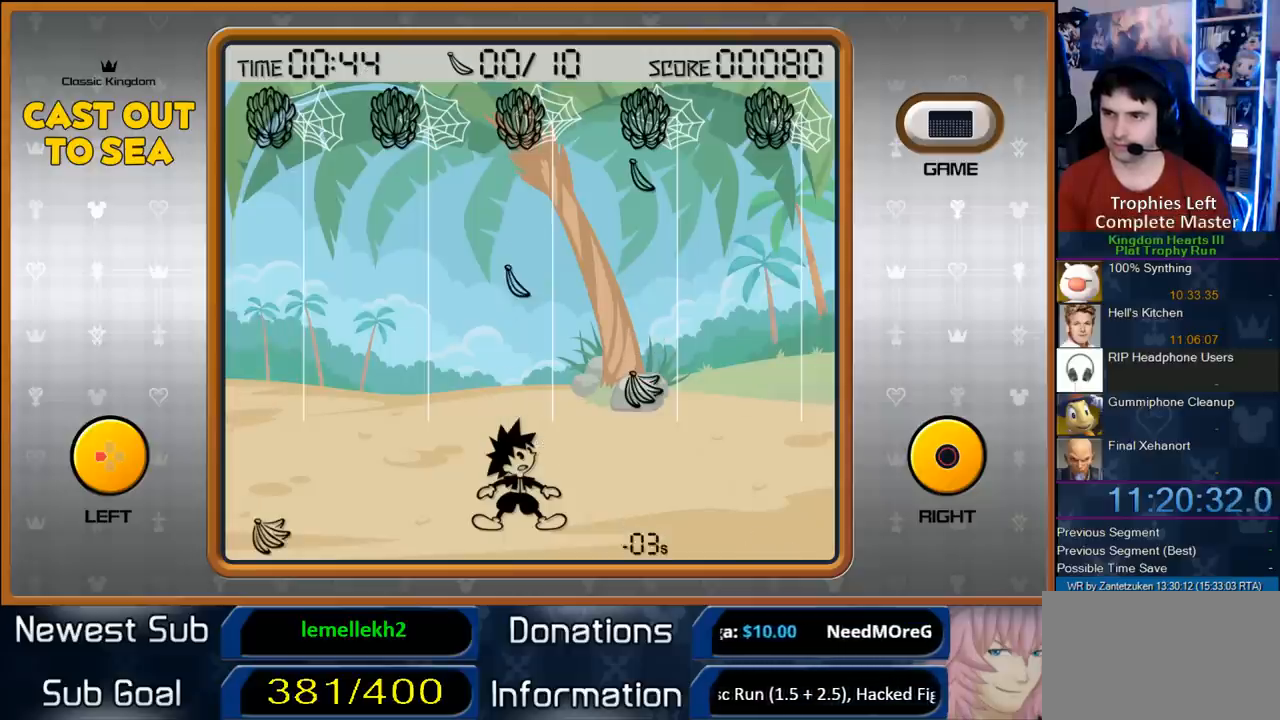
{"buttons": [], "left_stick": "center", "right_stick": "center", "events": []}